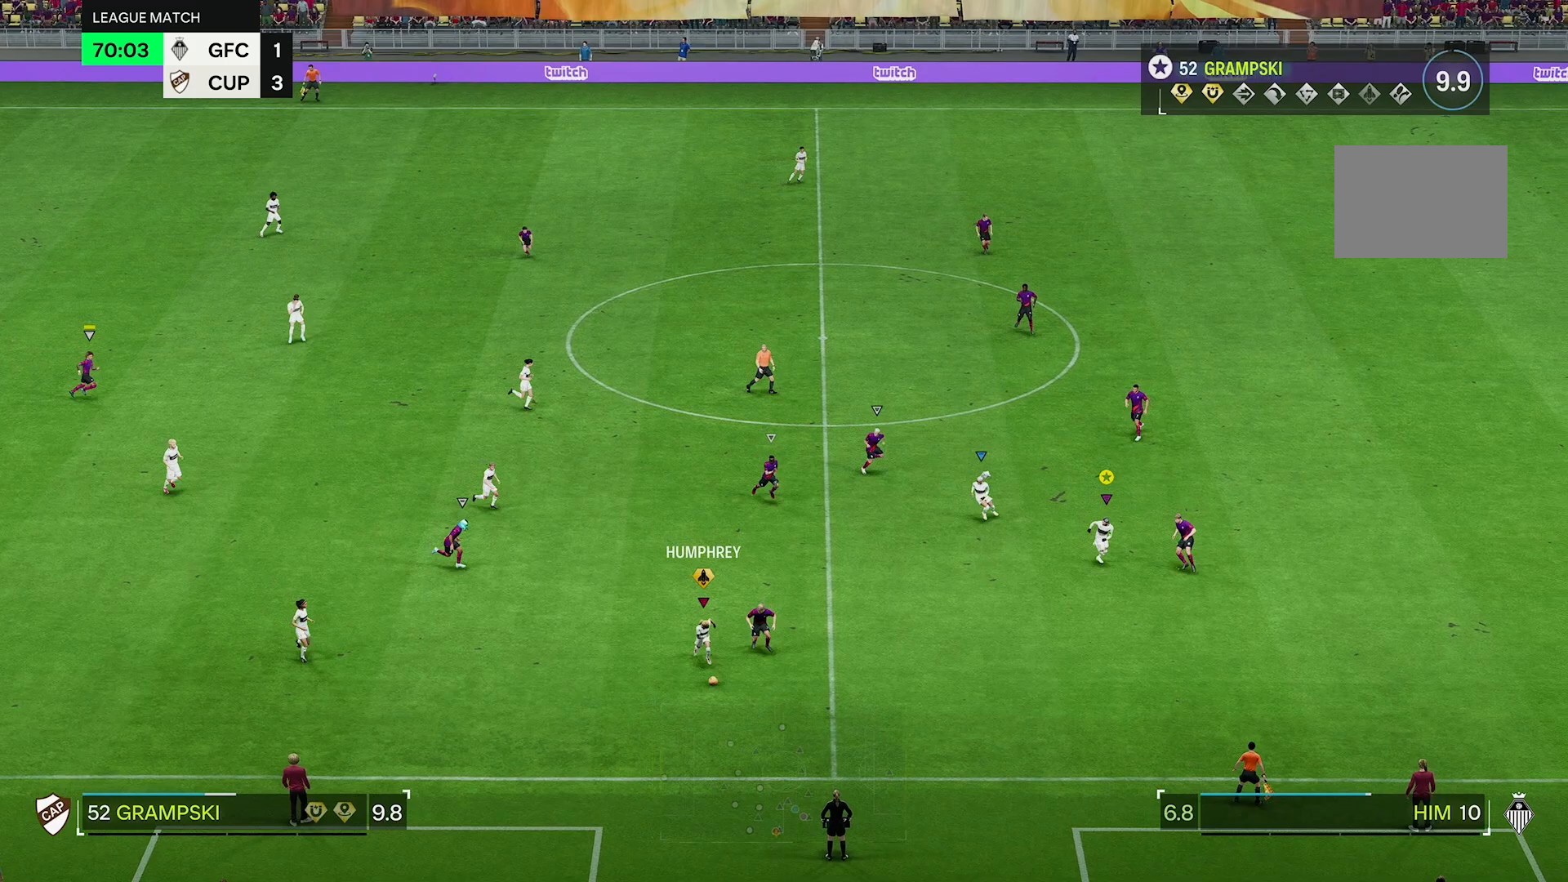
Gameplay with a controller (Xbox layout); each line is a JSON object with the inputs held at the frame after it. "events" lists button and stick changes between this image and that frame as [ms after this image, input, new state], when the widget could be followed in between. Not read: L3 R3.
{"buttons": ["R2"], "left_stick": "down-right", "right_stick": "center", "events": []}
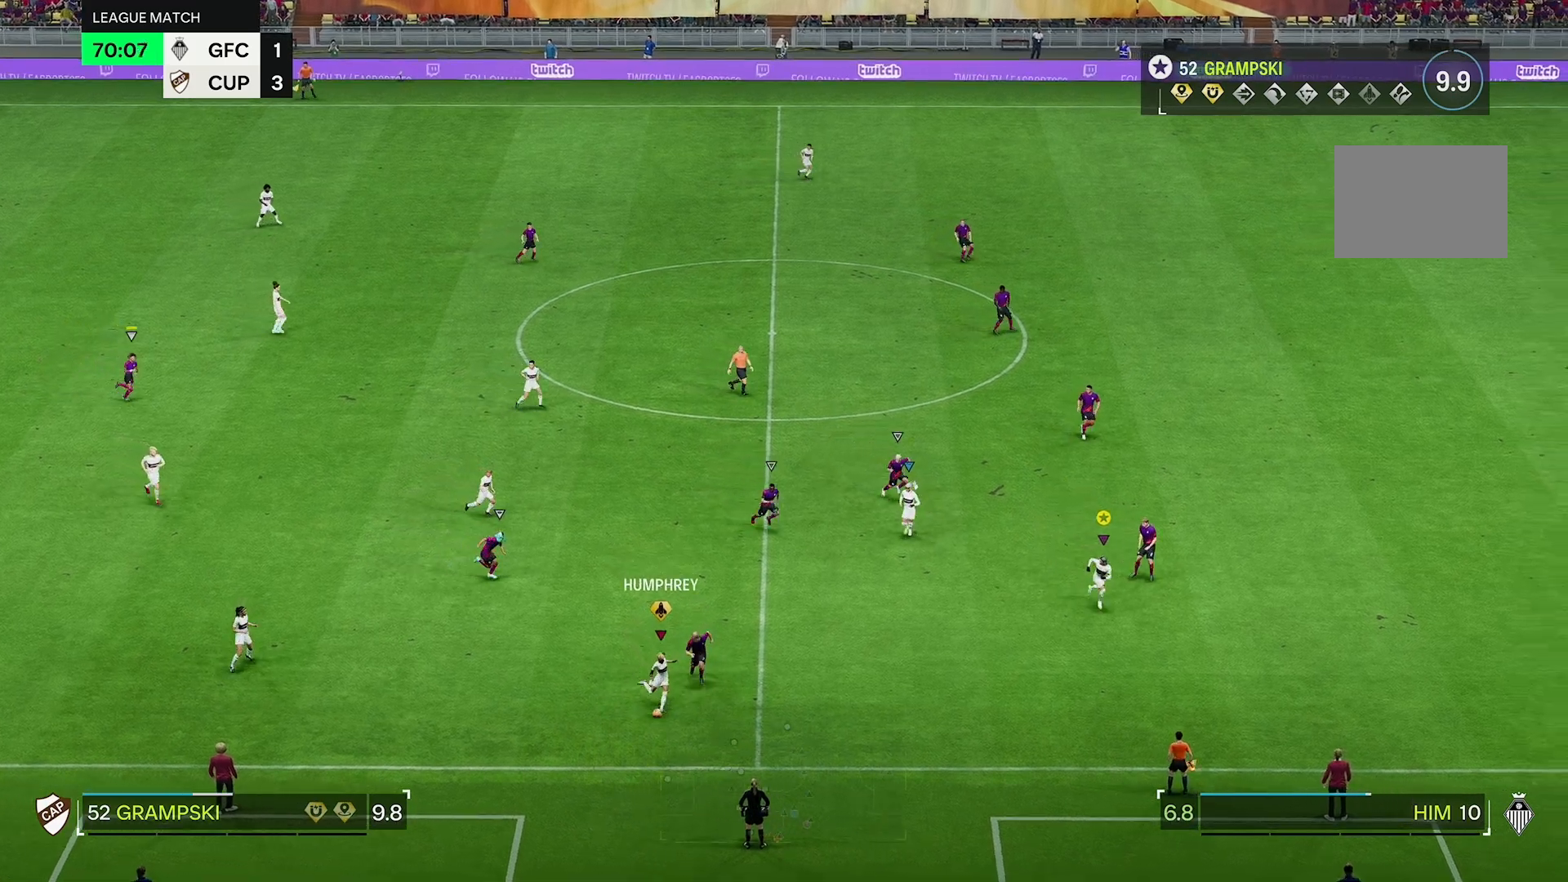
{"buttons": [], "left_stick": "right", "right_stick": "center", "events": [[17, "R2", "up"], [483, "left_stick", "right"]]}
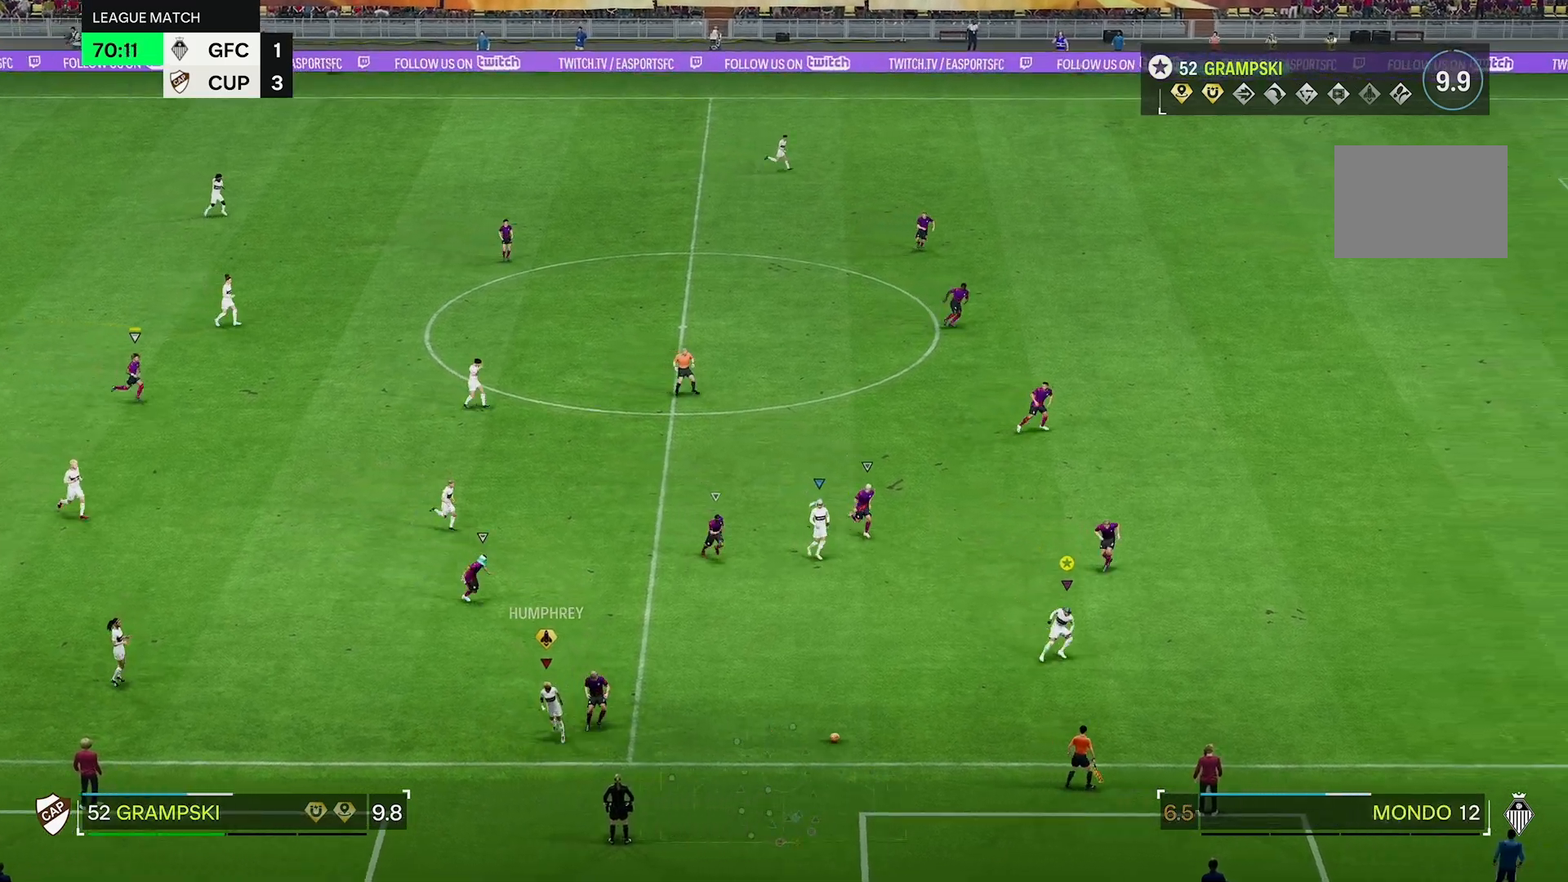
{"buttons": [], "left_stick": "right", "right_stick": "center", "events": []}
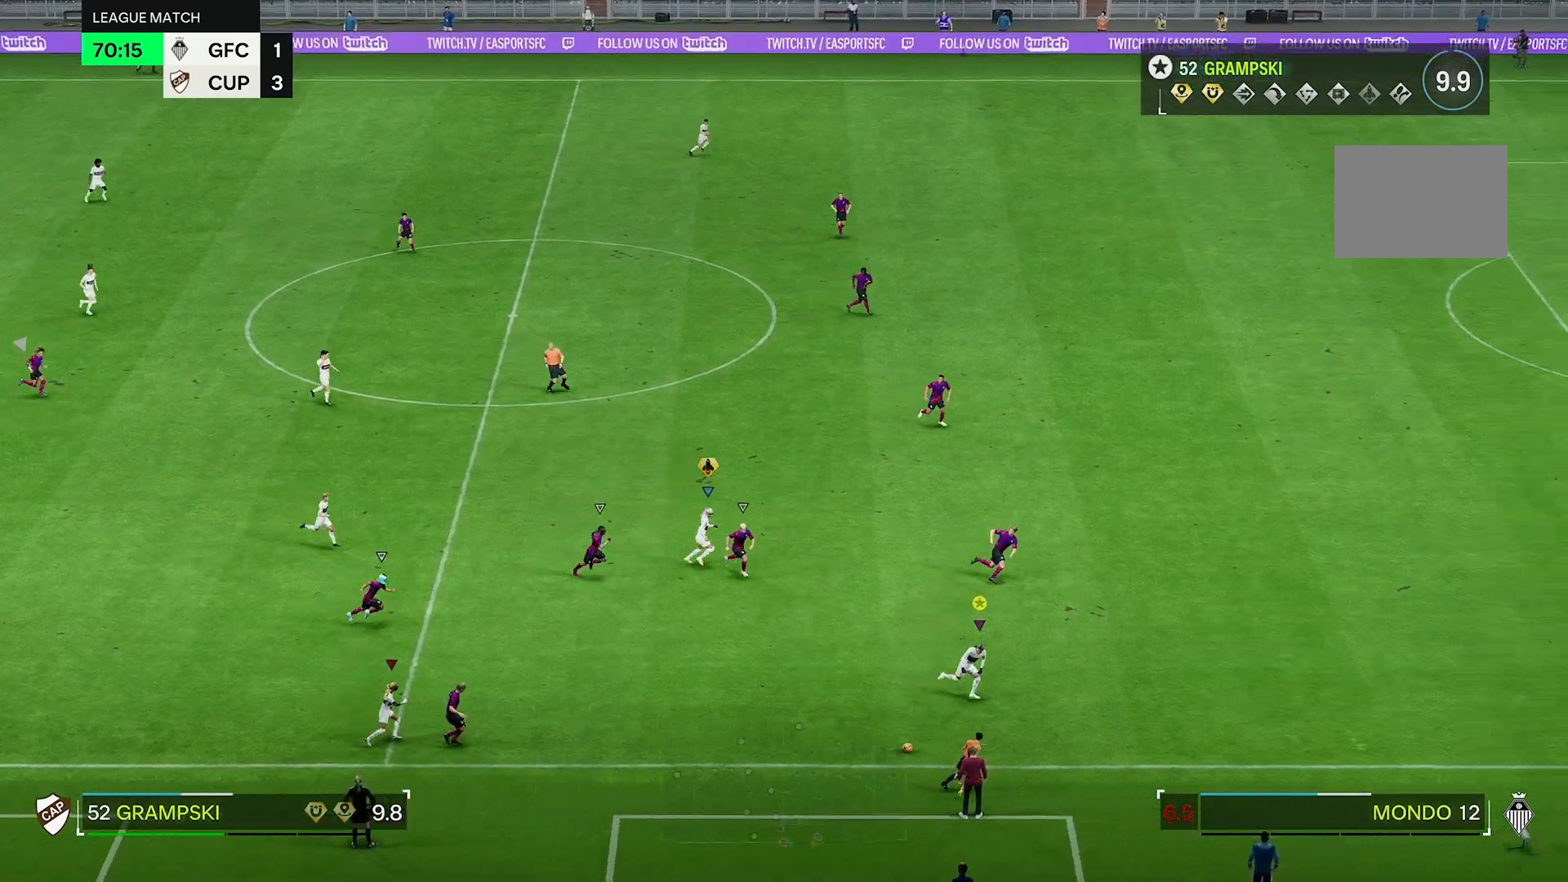
{"buttons": [], "left_stick": "up-right", "right_stick": "center", "events": [[367, "left_stick", "up-right"]]}
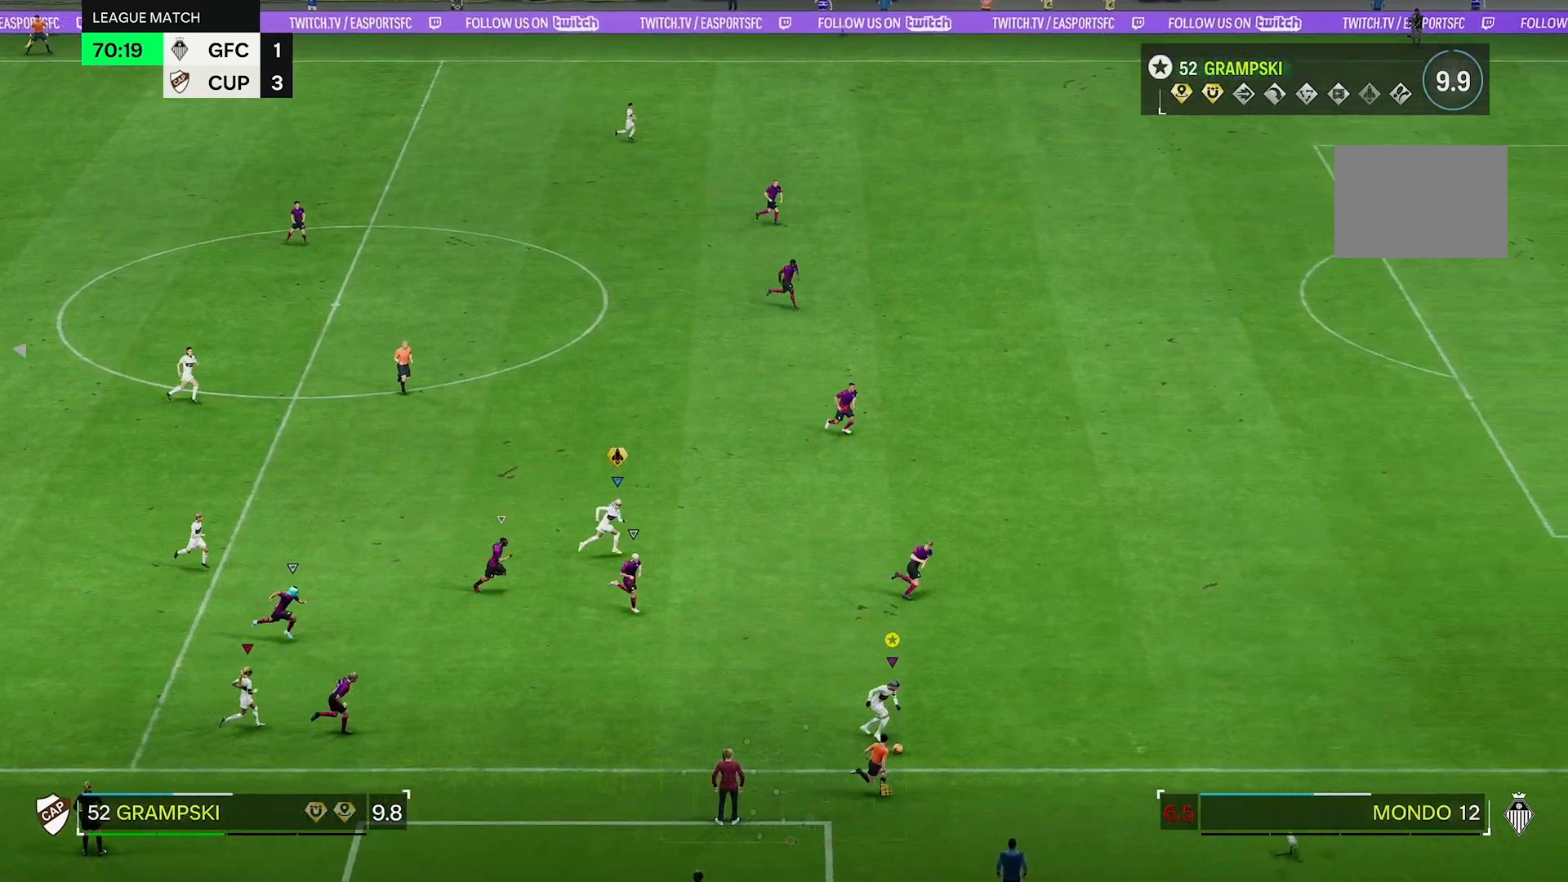
{"buttons": ["R2"], "left_stick": "up-right", "right_stick": "center", "events": [[100, "R2", "down"]]}
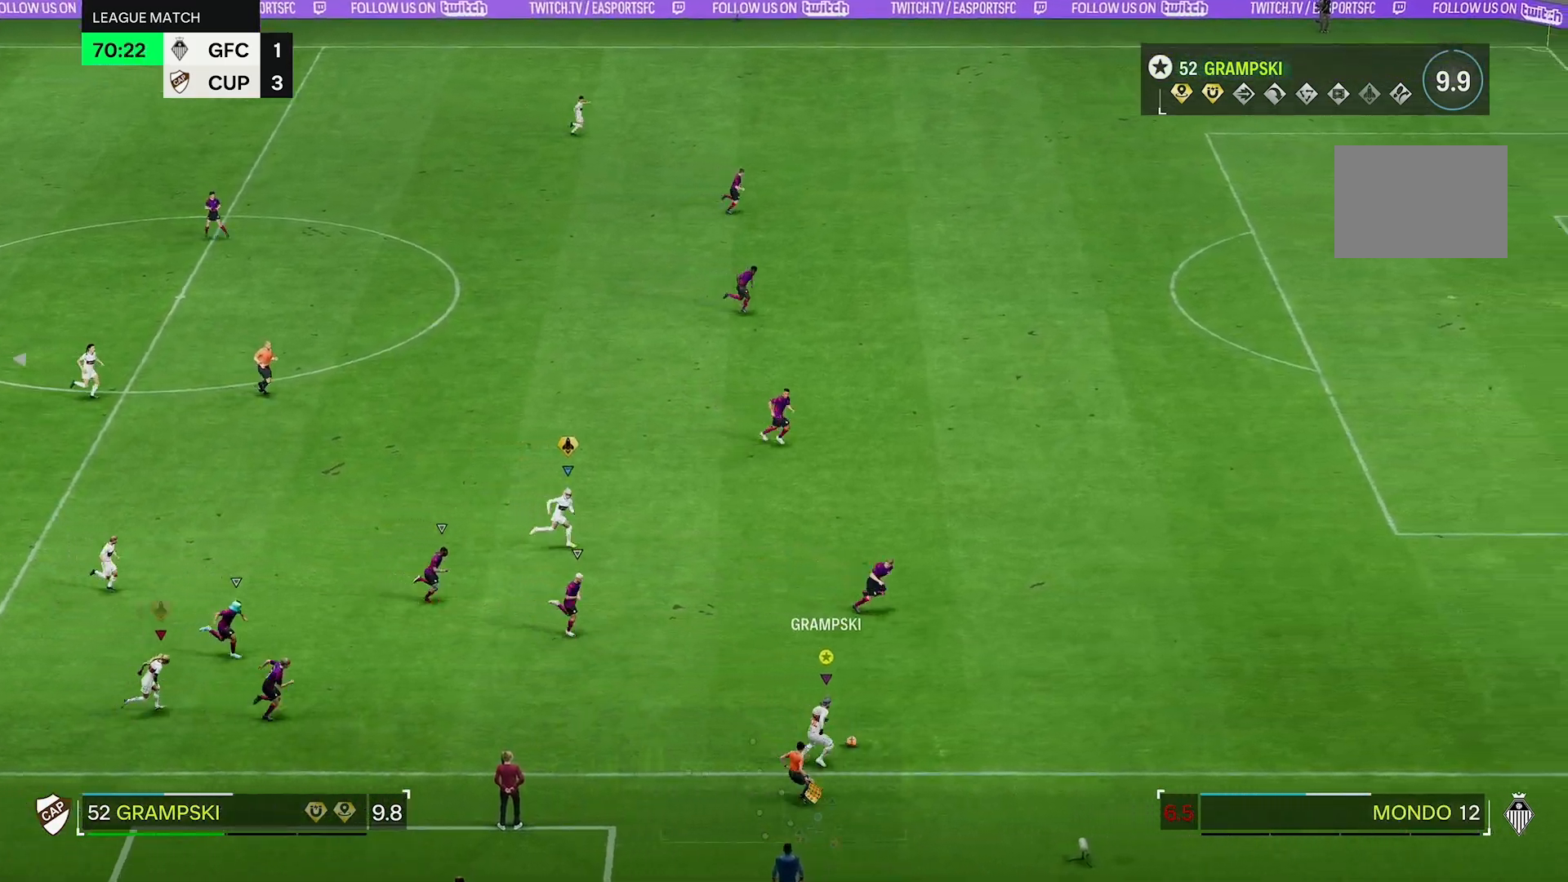
{"buttons": ["R2"], "left_stick": "right", "right_stick": "center", "events": [[383, "left_stick", "right"]]}
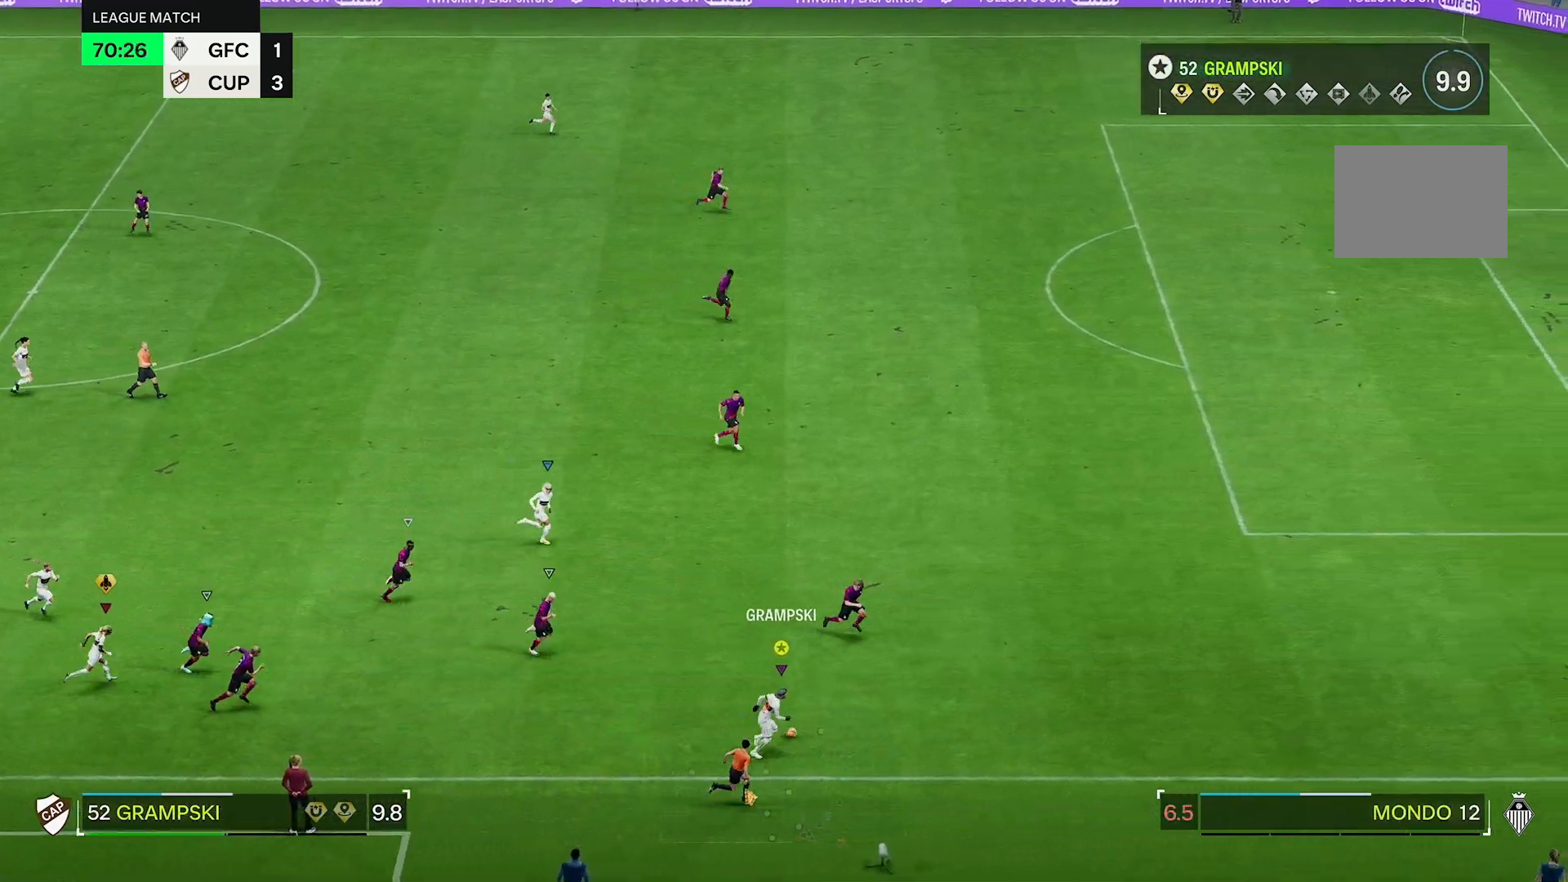
{"buttons": ["R2"], "left_stick": "right", "right_stick": "center", "events": []}
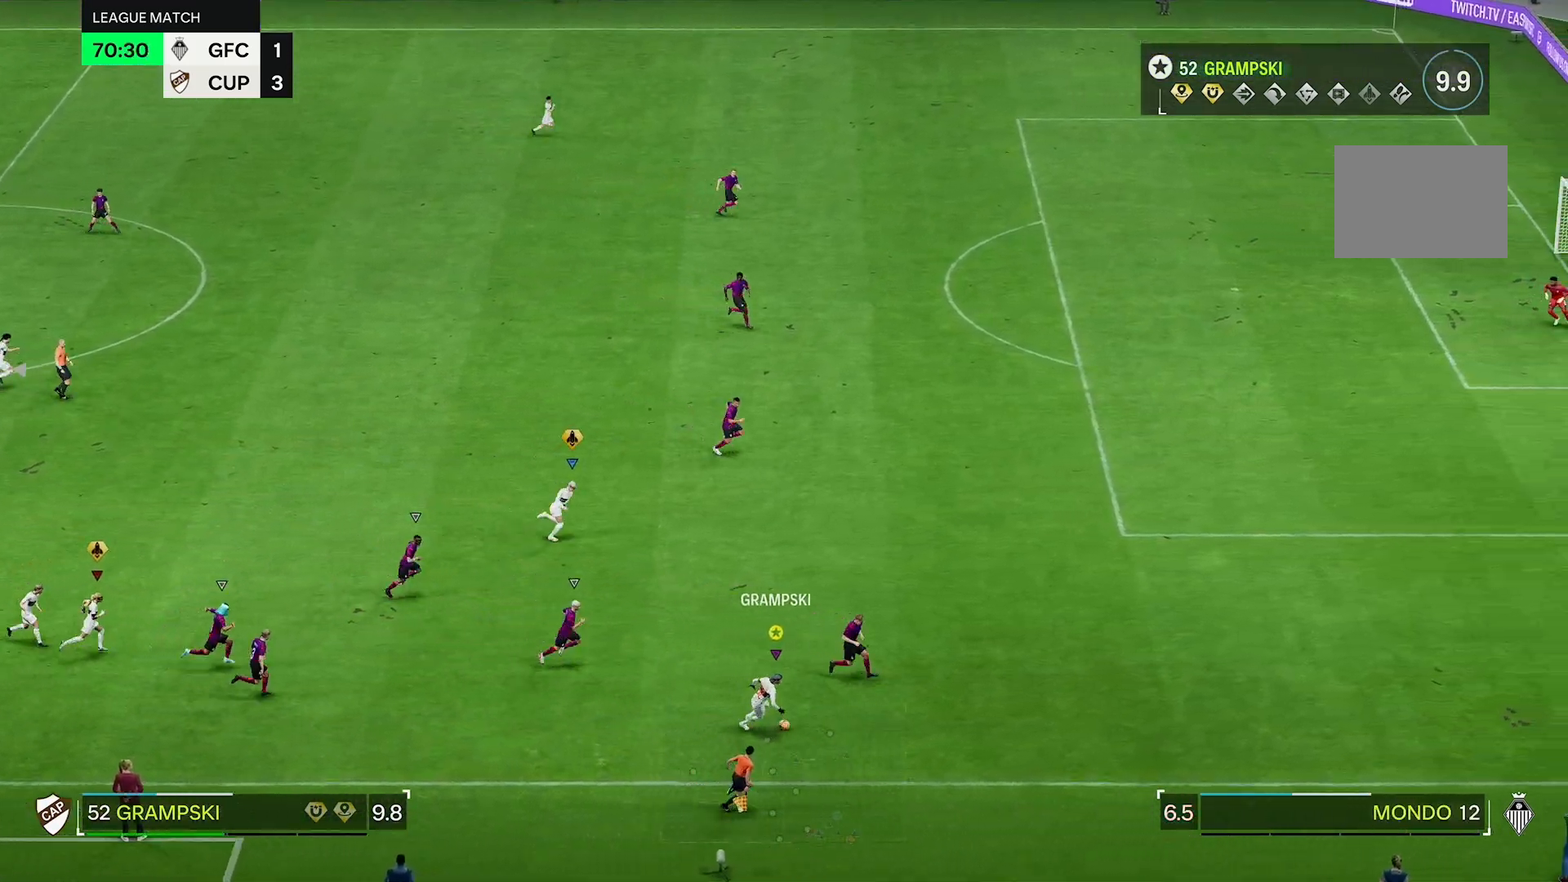
{"buttons": [], "left_stick": "center", "right_stick": "down"}
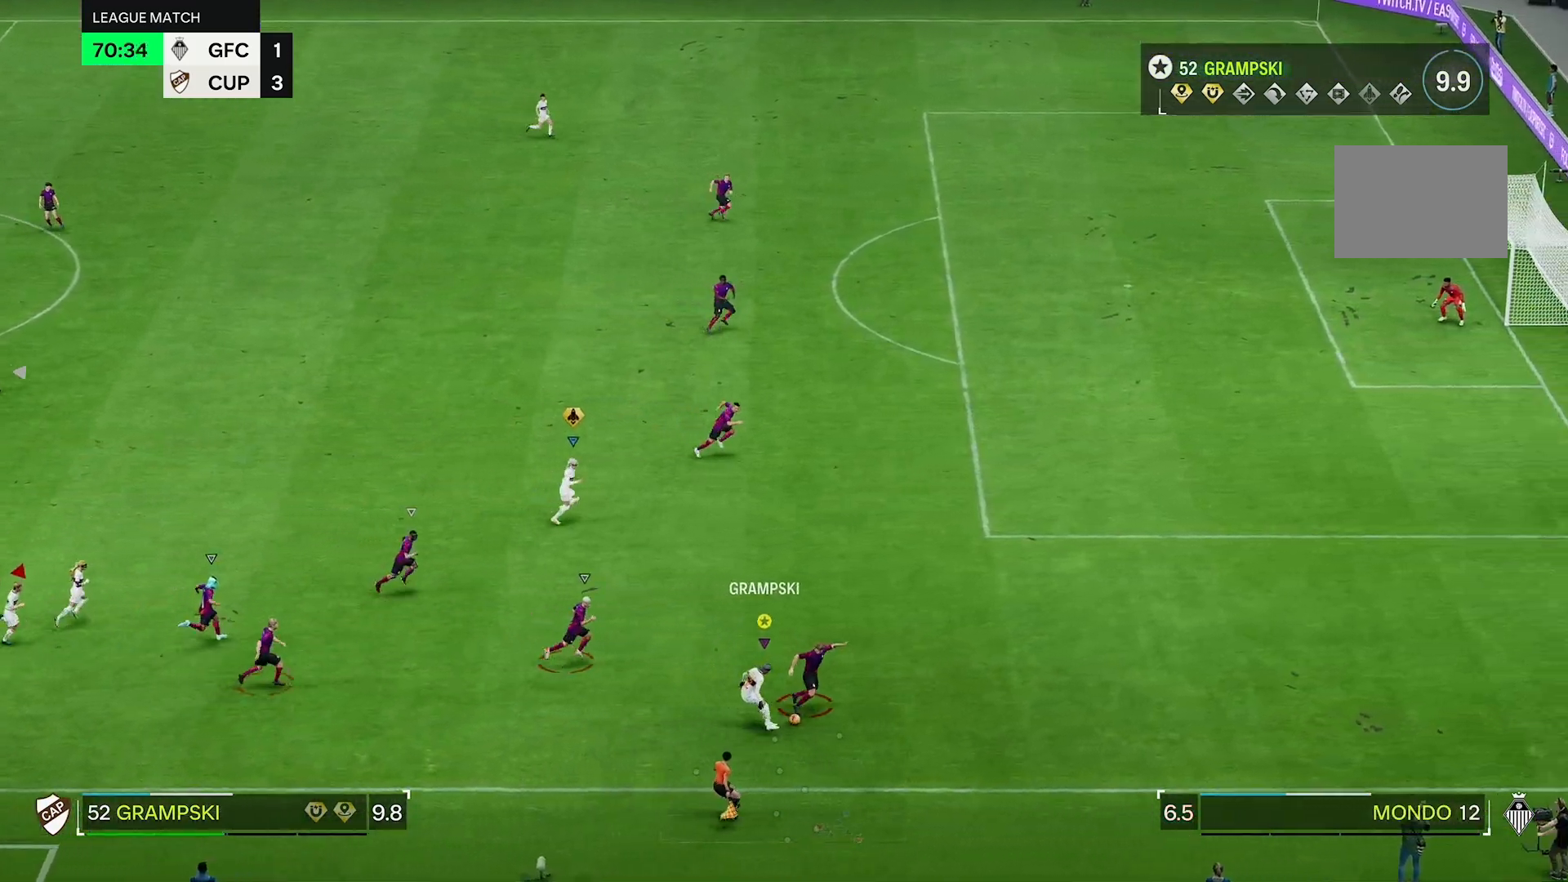
{"buttons": [], "left_stick": "up-right", "right_stick": "center", "events": [[100, "right_stick", "center"], [467, "left_stick", "up-right"]]}
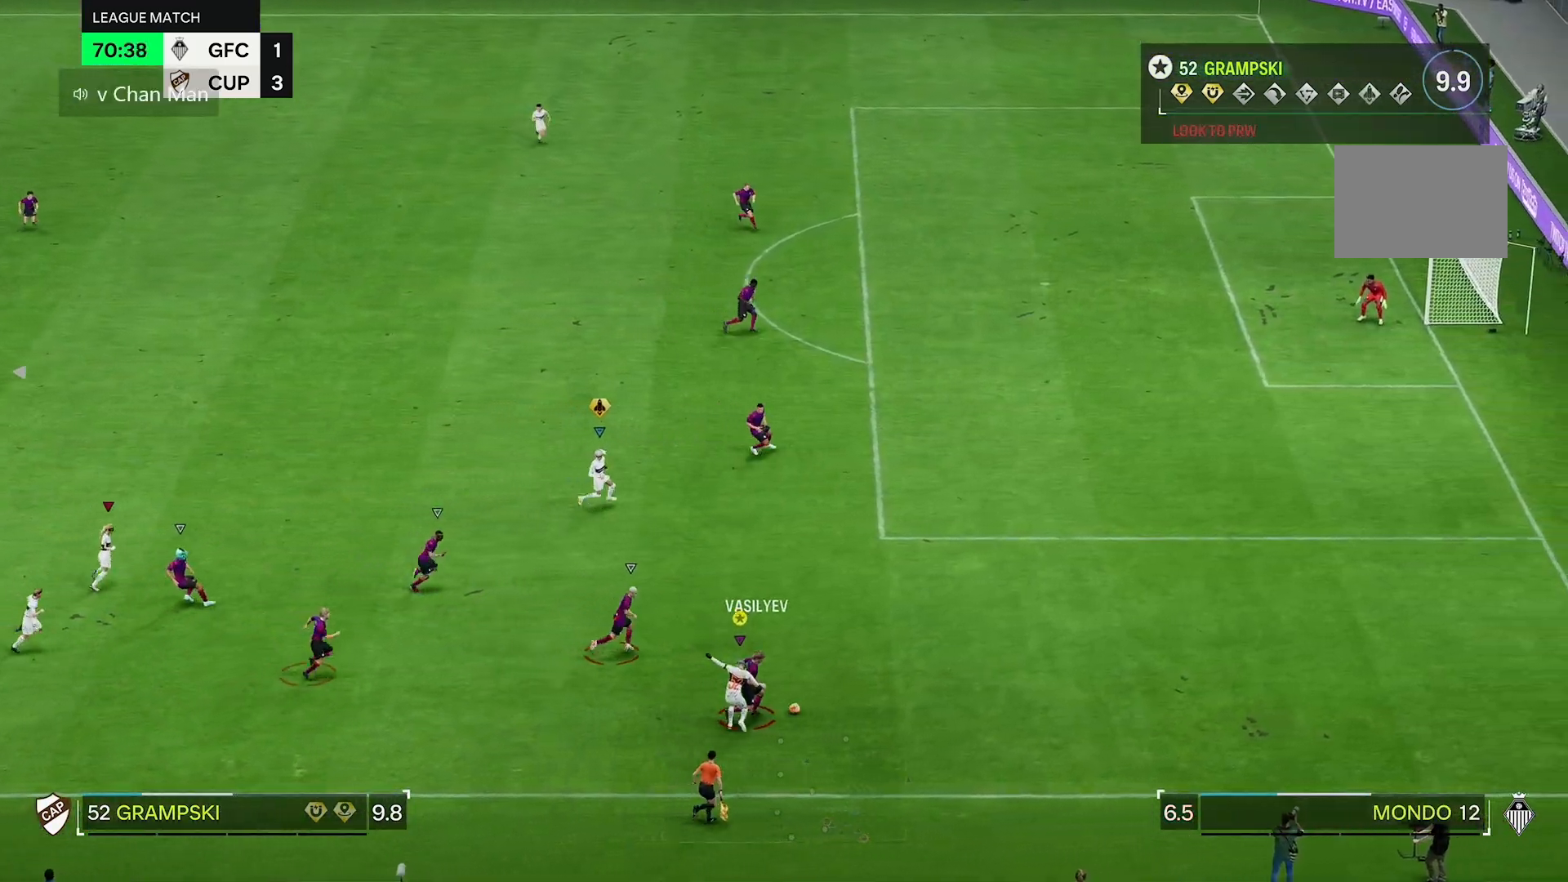
{"buttons": [], "left_stick": "up-right", "right_stick": "center", "events": [[33, "left_stick", "up"], [433, "left_stick", "up-right"]]}